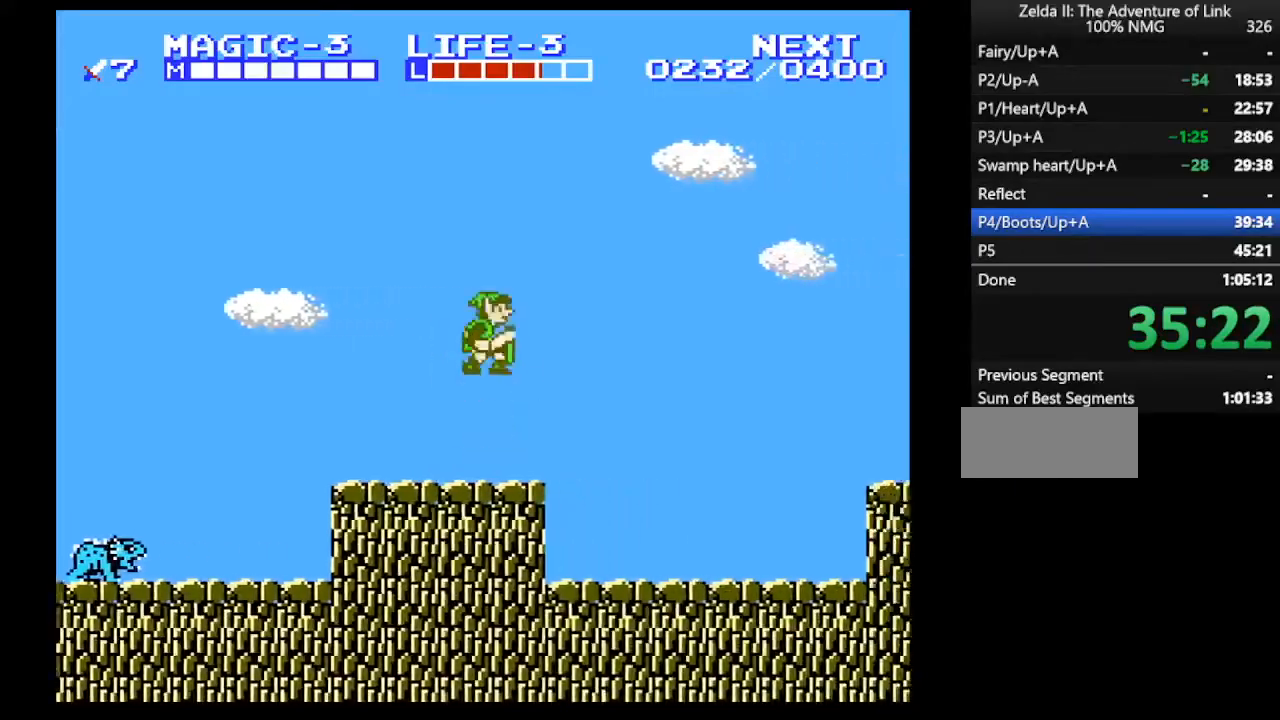
Gameplay with a controller (Nintendo layout); each line is a JSON object with the inputs held at the frame after it. "events" lists button and stick changes between this image and that frame as [ms after this image, input, new state], when the widget could be followed in between. Not read: L3 R3.
{"buttons": ["B", "DPAD_RIGHT"], "events": [[67, "A", "up"], [133, "B", "up"], [400, "B", "down"]]}
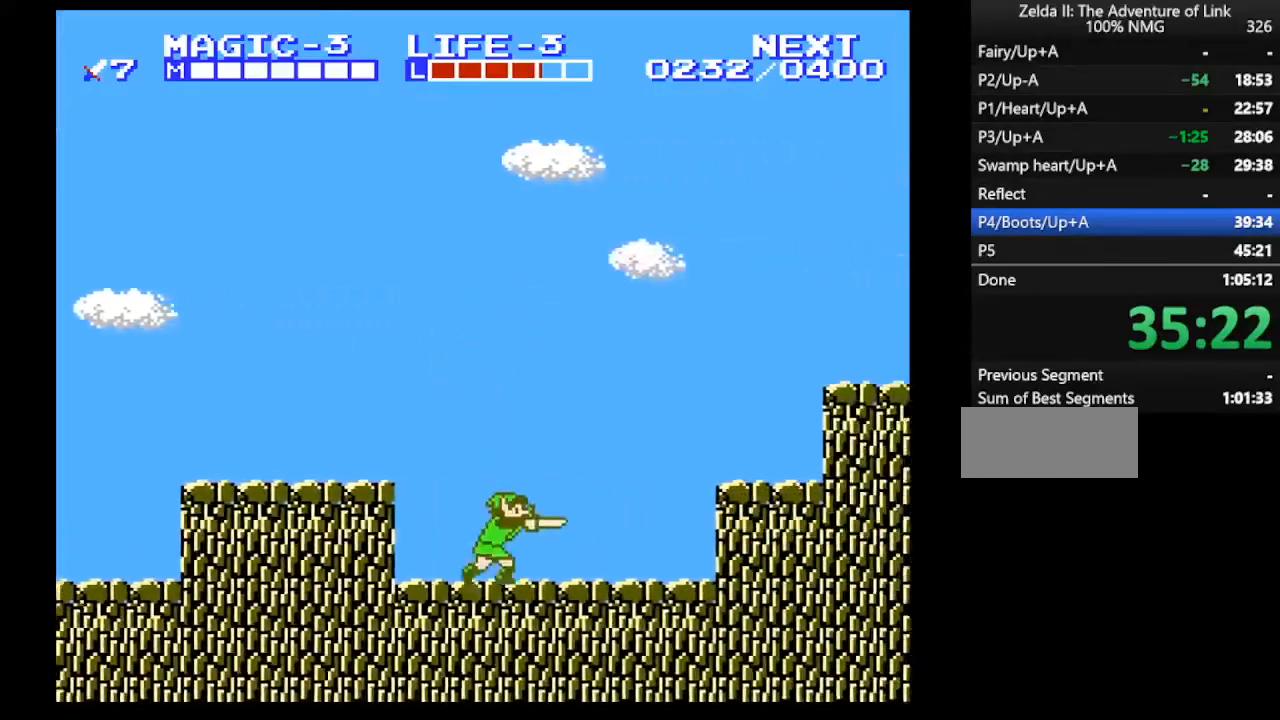
{"buttons": ["A", "DPAD_RIGHT"], "events": [[33, "B", "up"], [500, "A", "down"]]}
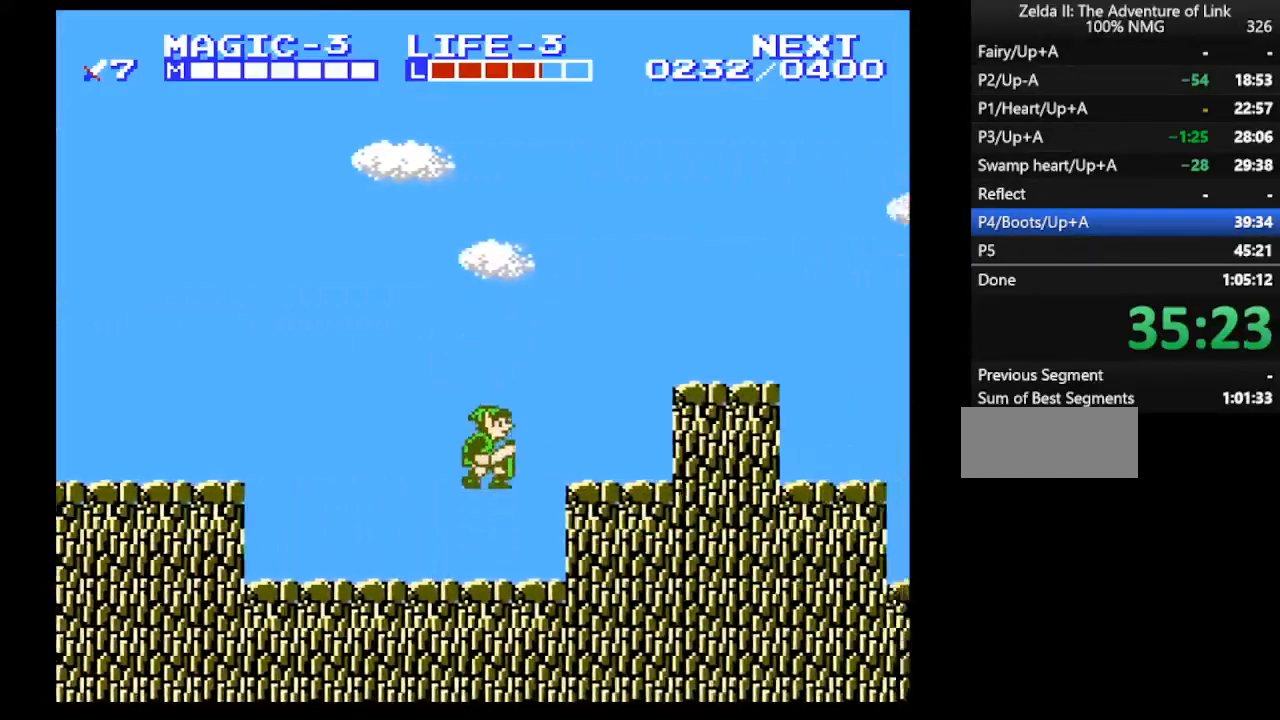
{"buttons": ["DPAD_RIGHT"], "events": [[33, "A", "up"], [400, "A", "down"], [433, "A", "up"]]}
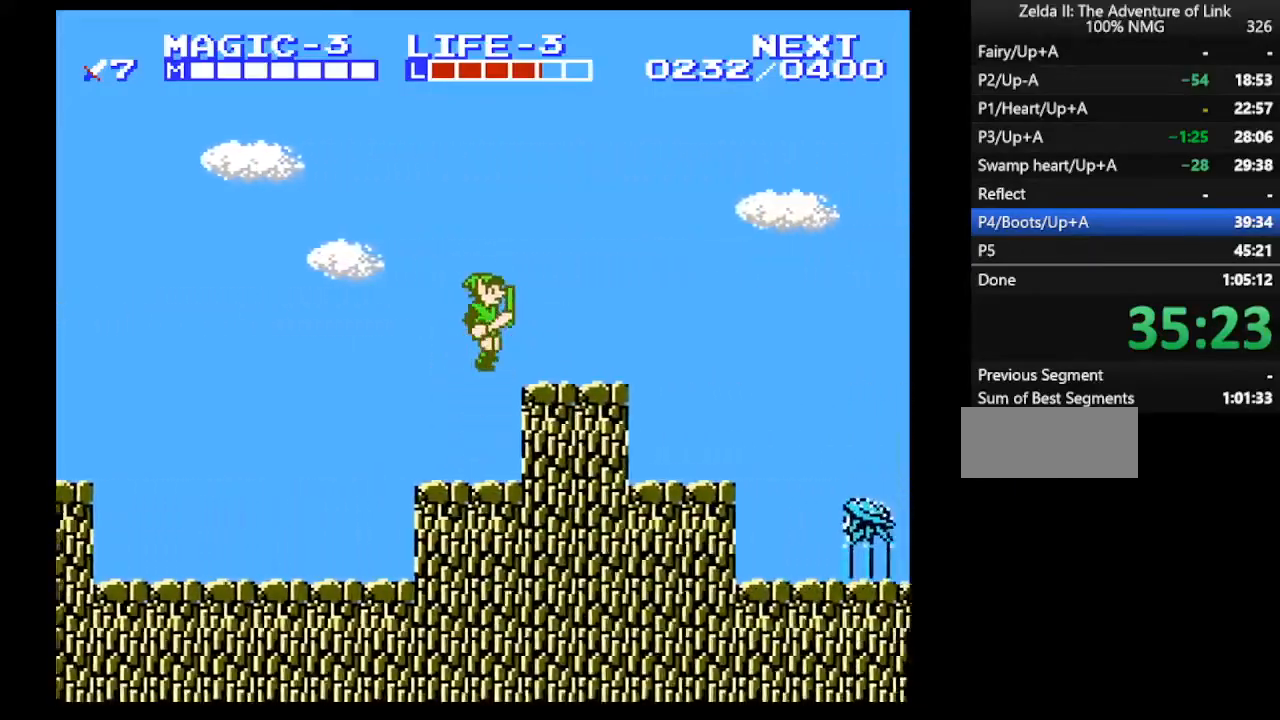
{"buttons": ["A", "DPAD_RIGHT"], "events": [[500, "A", "down"]]}
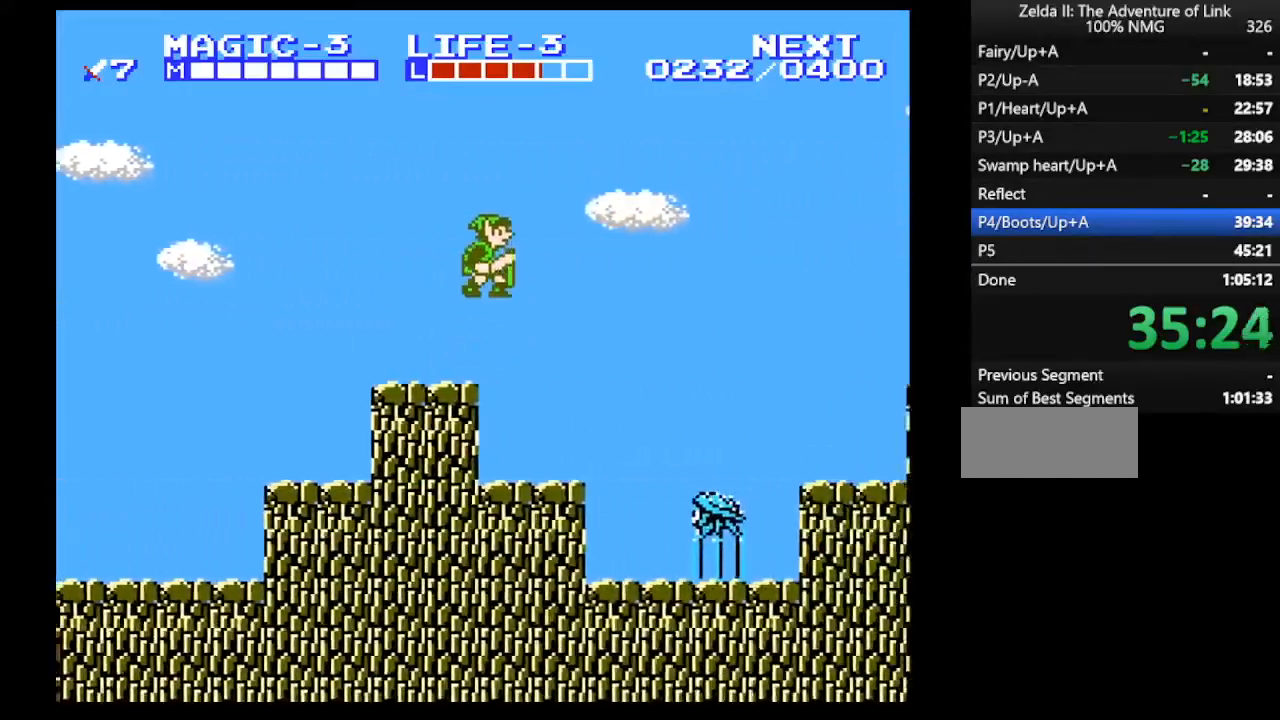
{"buttons": ["A", "DPAD_DOWN"], "events": [[67, "DPAD_RIGHT", "up"], [200, "DPAD_DOWN", "down"], [233, "A", "up"], [300, "A", "down"]]}
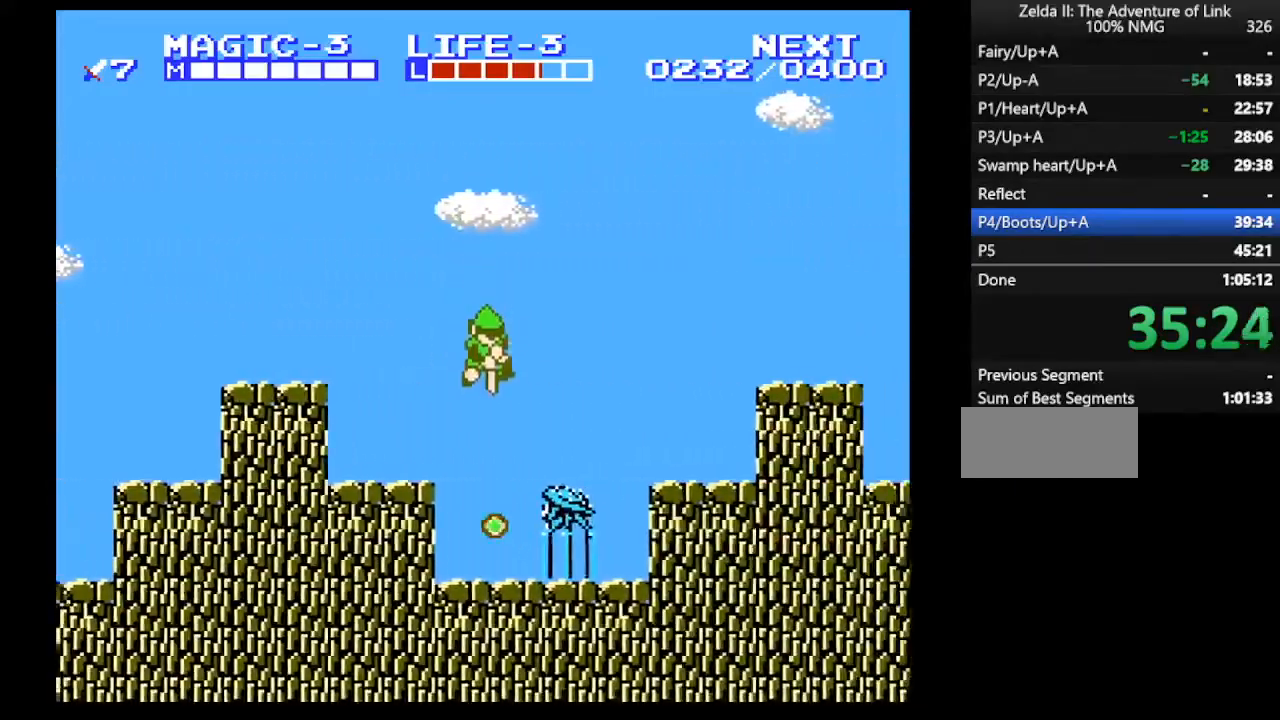
{"buttons": ["A", "DPAD_DOWN"], "events": []}
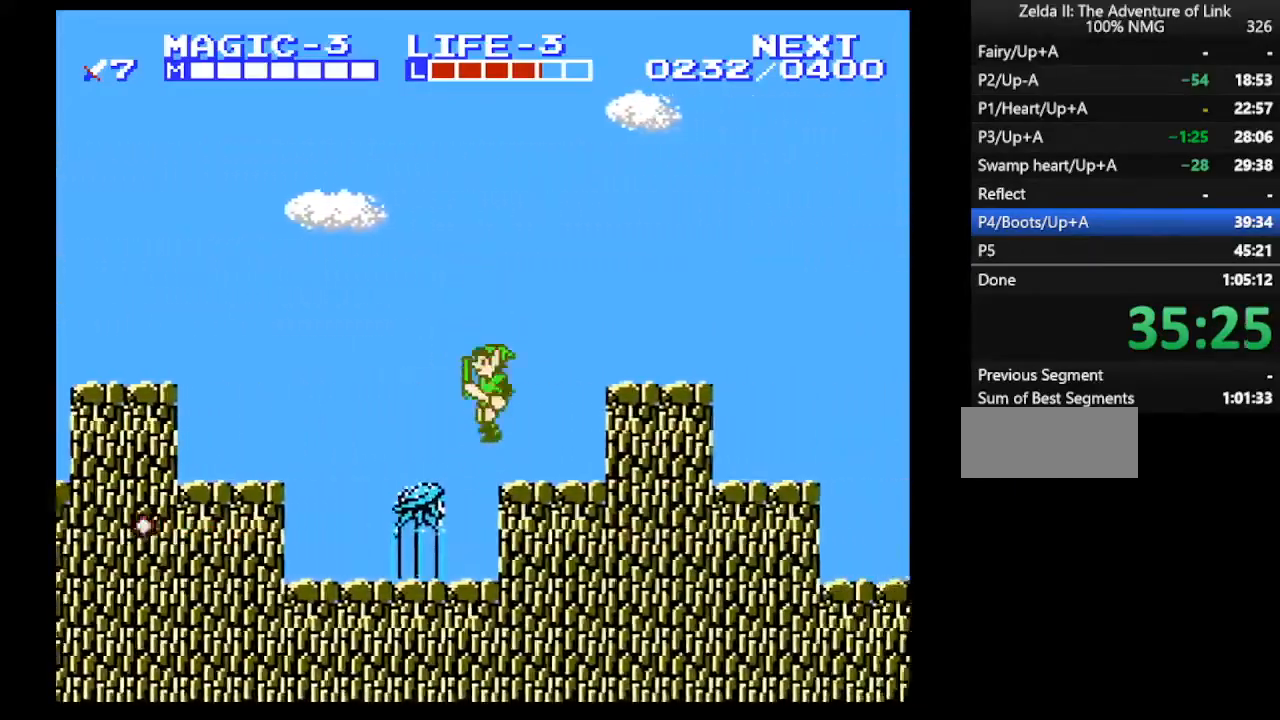
{"buttons": ["A", "DPAD_RIGHT"], "events": [[100, "DPAD_DOWN", "up"], [100, "DPAD_LEFT", "down"], [133, "A", "up"], [133, "DPAD_LEFT", "up"], [300, "DPAD_RIGHT", "down"], [367, "A", "down"]]}
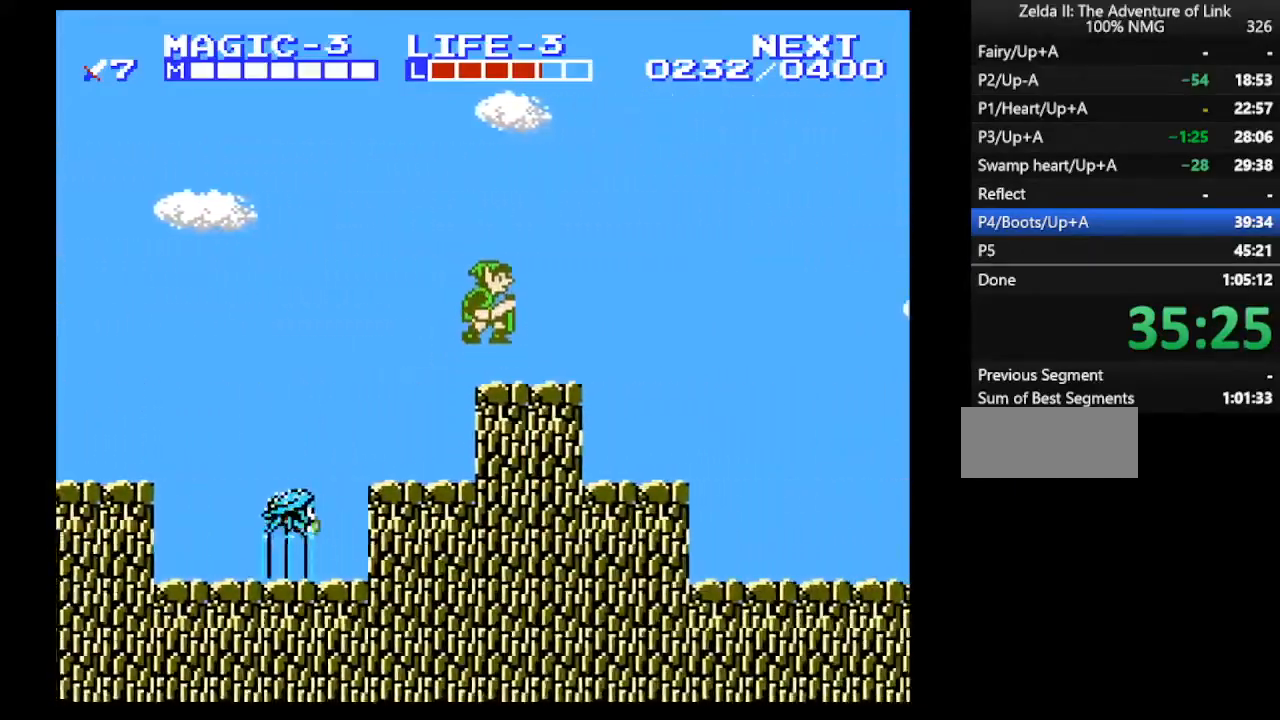
{"buttons": ["A", "B", "DPAD_DOWN"], "events": [[233, "B", "down"], [267, "A", "up"], [333, "B", "up"], [433, "A", "down"], [467, "B", "down"], [467, "DPAD_DOWN", "down"], [500, "DPAD_RIGHT", "up"]]}
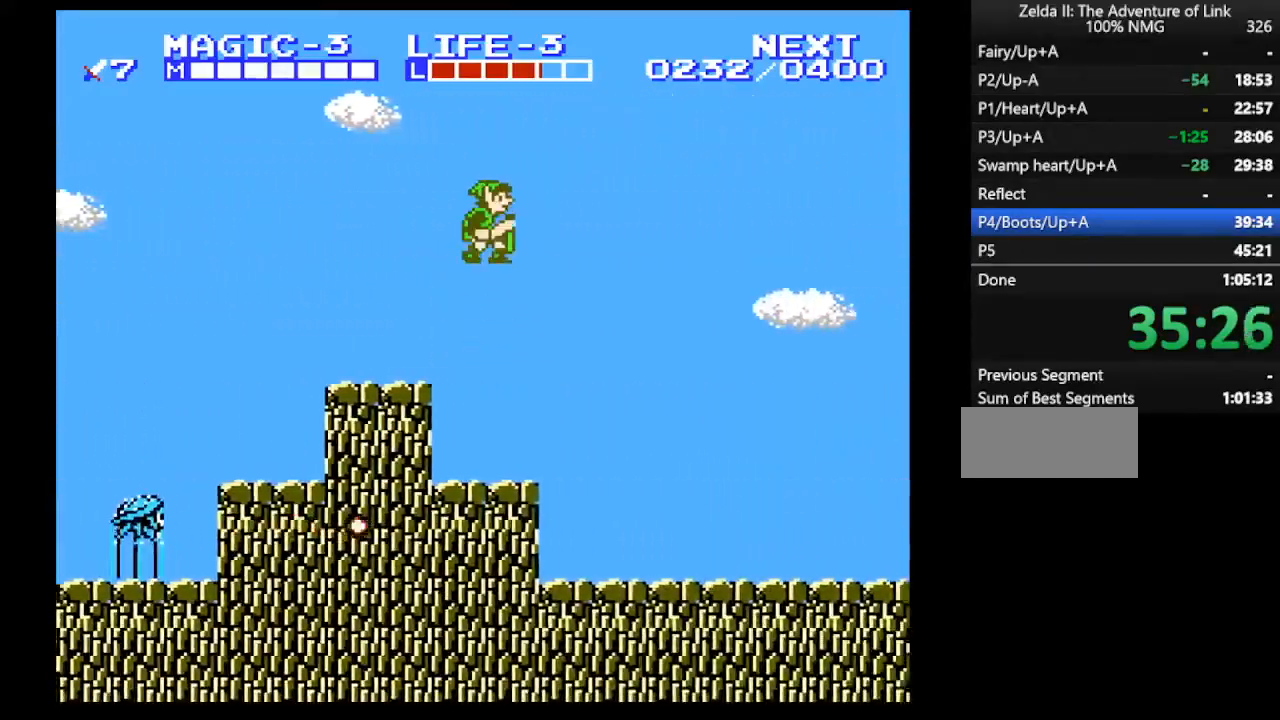
{"buttons": ["B", "DPAD_RIGHT"], "events": [[67, "A", "up"], [100, "B", "up"], [100, "DPAD_RIGHT", "down"], [133, "DPAD_DOWN", "up"], [400, "B", "down"]]}
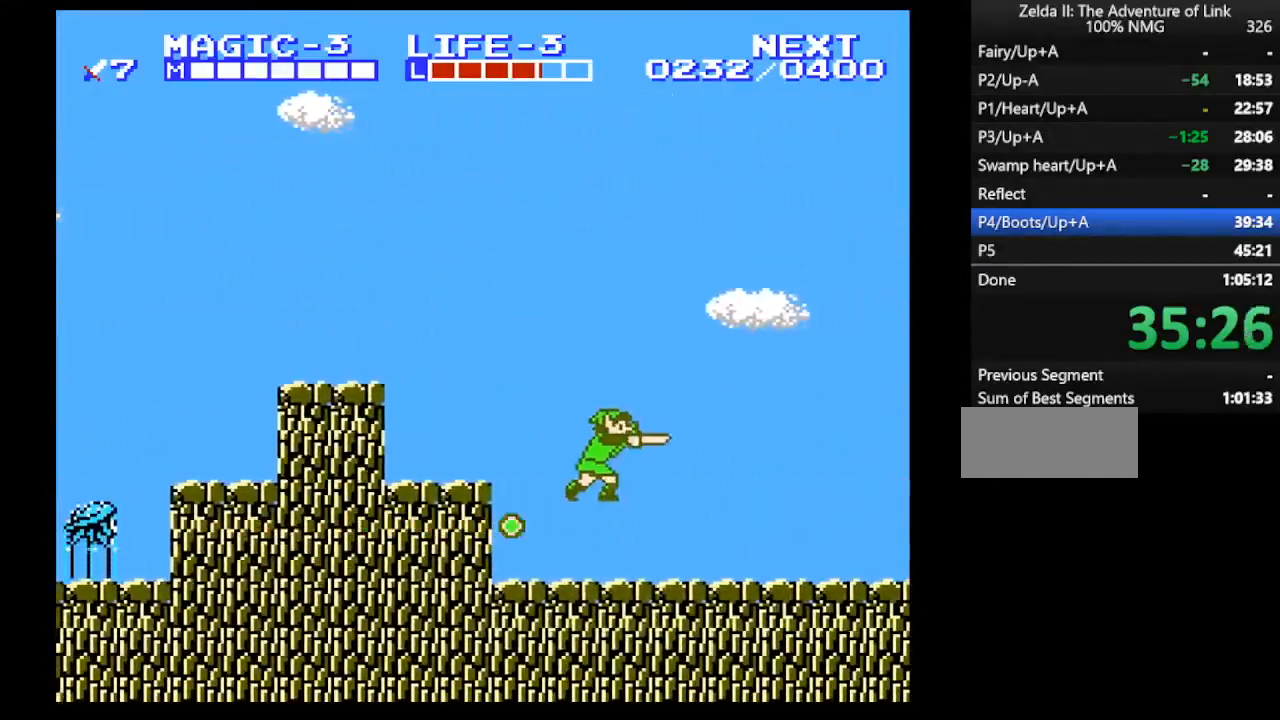
{"buttons": ["A"], "events": [[33, "B", "up"], [267, "A", "down"], [267, "DPAD_LEFT", "down"], [267, "DPAD_RIGHT", "up"], [400, "DPAD_LEFT", "up"]]}
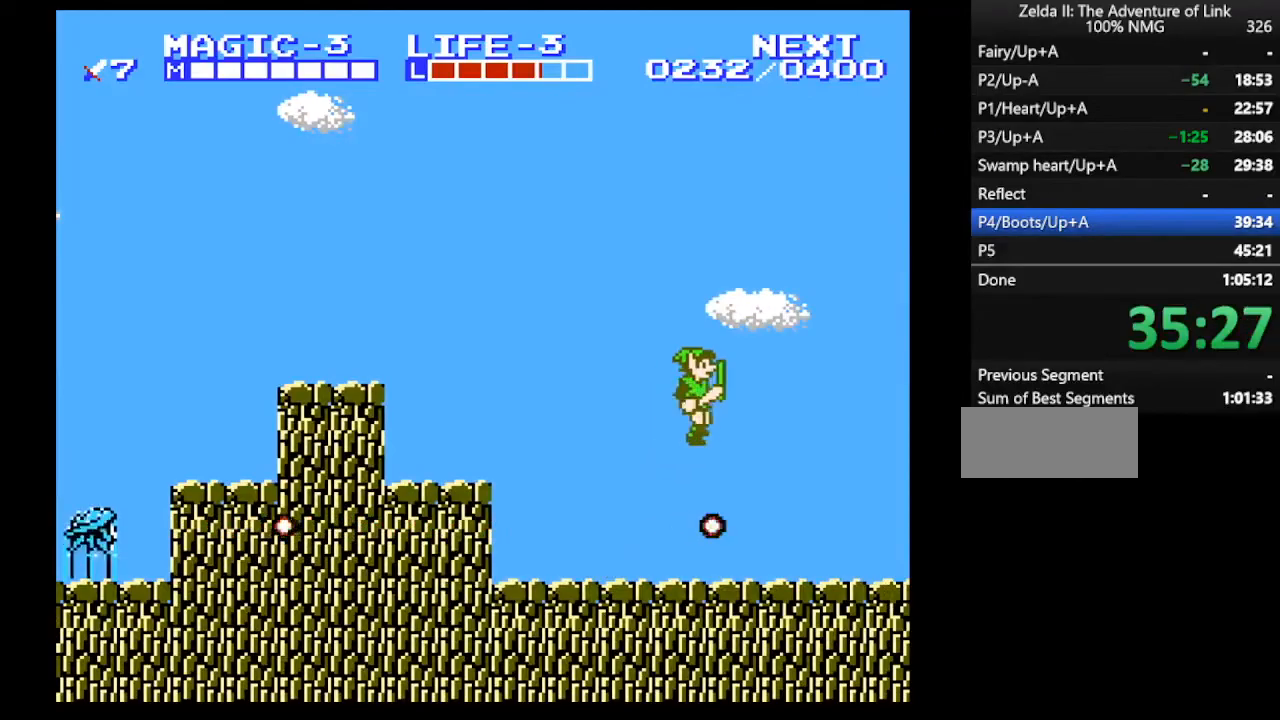
{"buttons": ["DPAD_RIGHT"], "events": [[33, "DPAD_RIGHT", "down"], [233, "A", "up"]]}
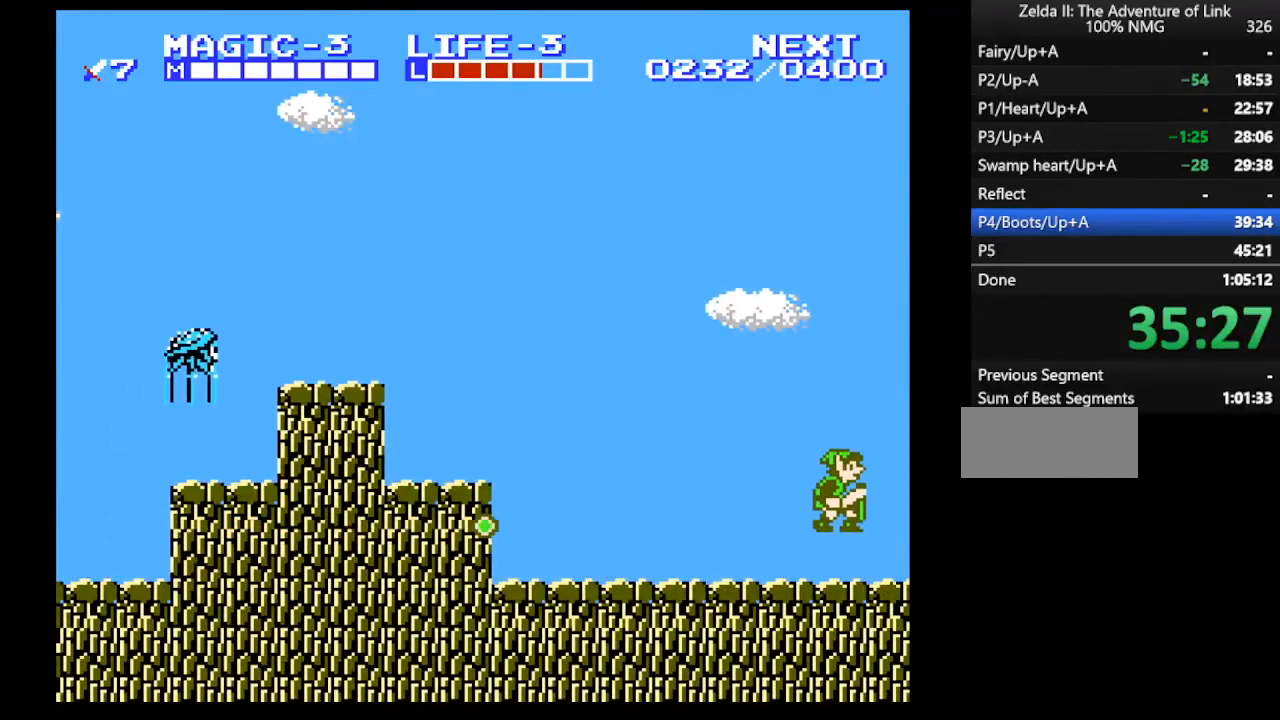
{"buttons": ["A", "DPAD_DOWN"], "events": [[67, "A", "down"], [233, "DPAD_DOWN", "down"], [233, "DPAD_RIGHT", "up"]]}
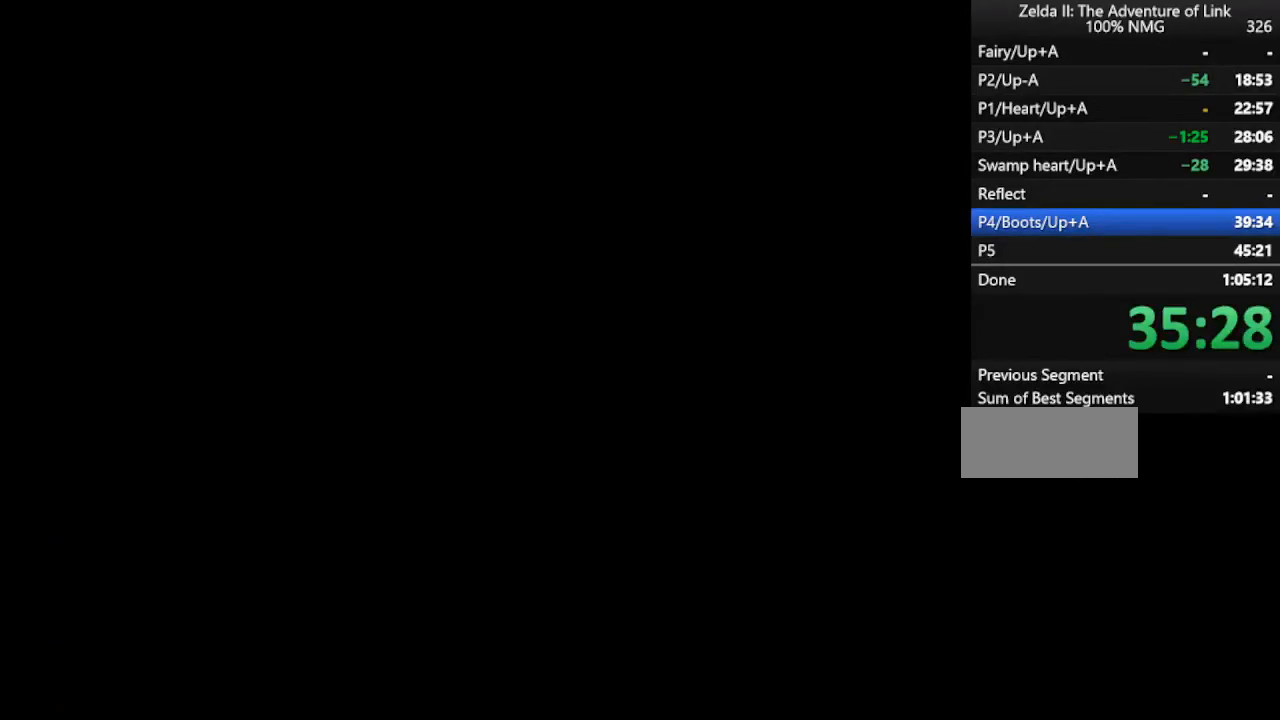
{"buttons": ["DPAD_RIGHT"], "events": [[300, "A", "up"], [300, "DPAD_DOWN", "up"], [300, "DPAD_RIGHT", "down"]]}
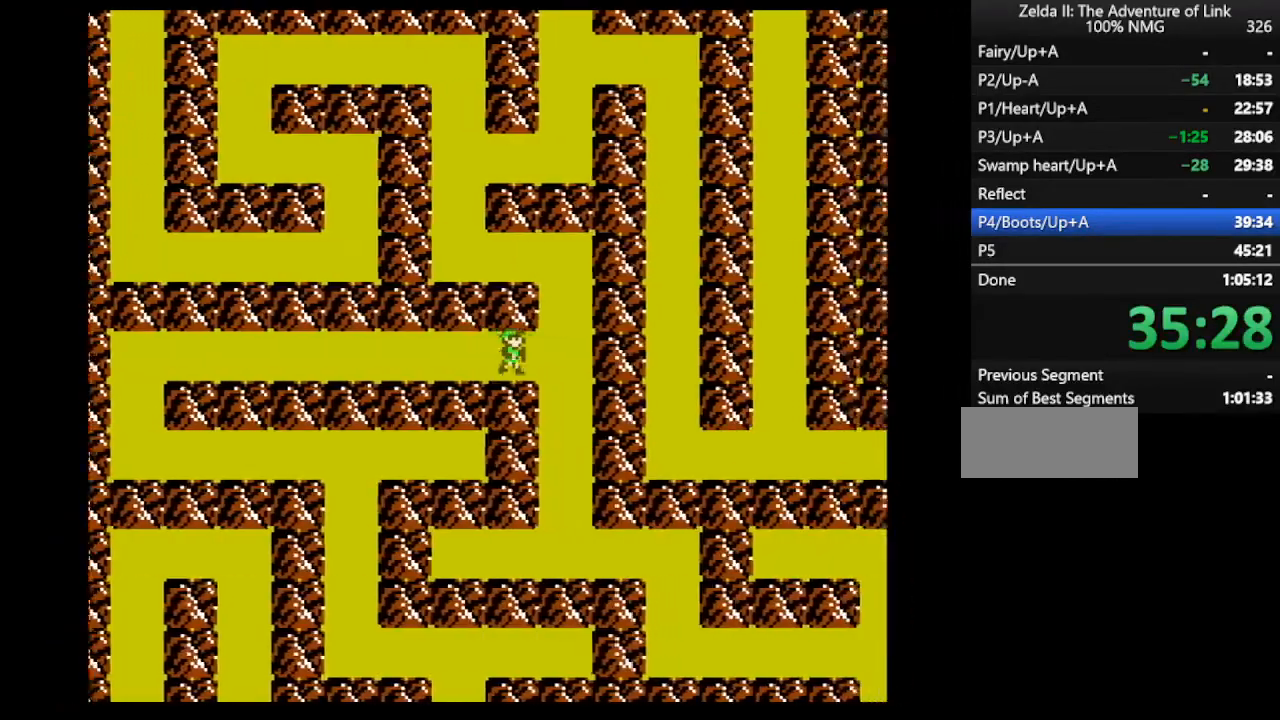
{"buttons": ["DPAD_UP"], "events": [[233, "DPAD_UP", "down"], [267, "DPAD_RIGHT", "up"]]}
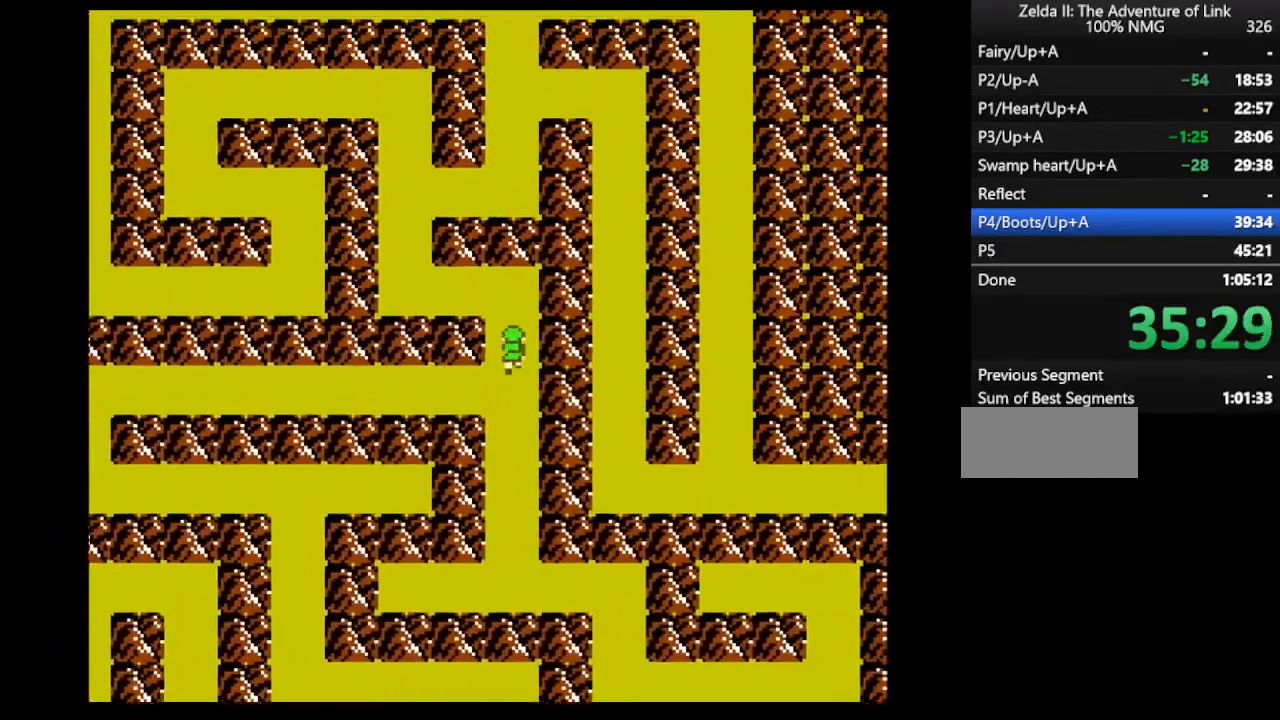
{"buttons": ["DPAD_LEFT"], "events": [[300, "DPAD_LEFT", "down"], [333, "DPAD_UP", "up"]]}
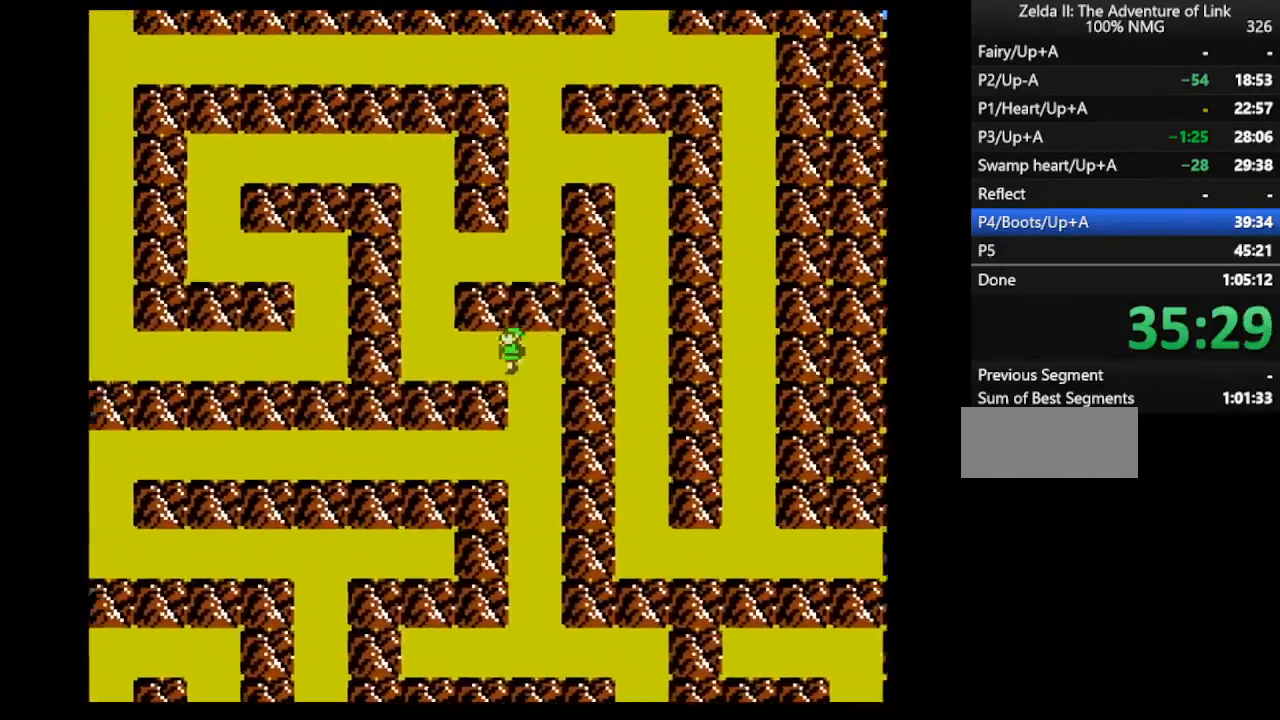
{"buttons": ["DPAD_UP"], "events": [[433, "DPAD_LEFT", "up"], [433, "DPAD_UP", "down"]]}
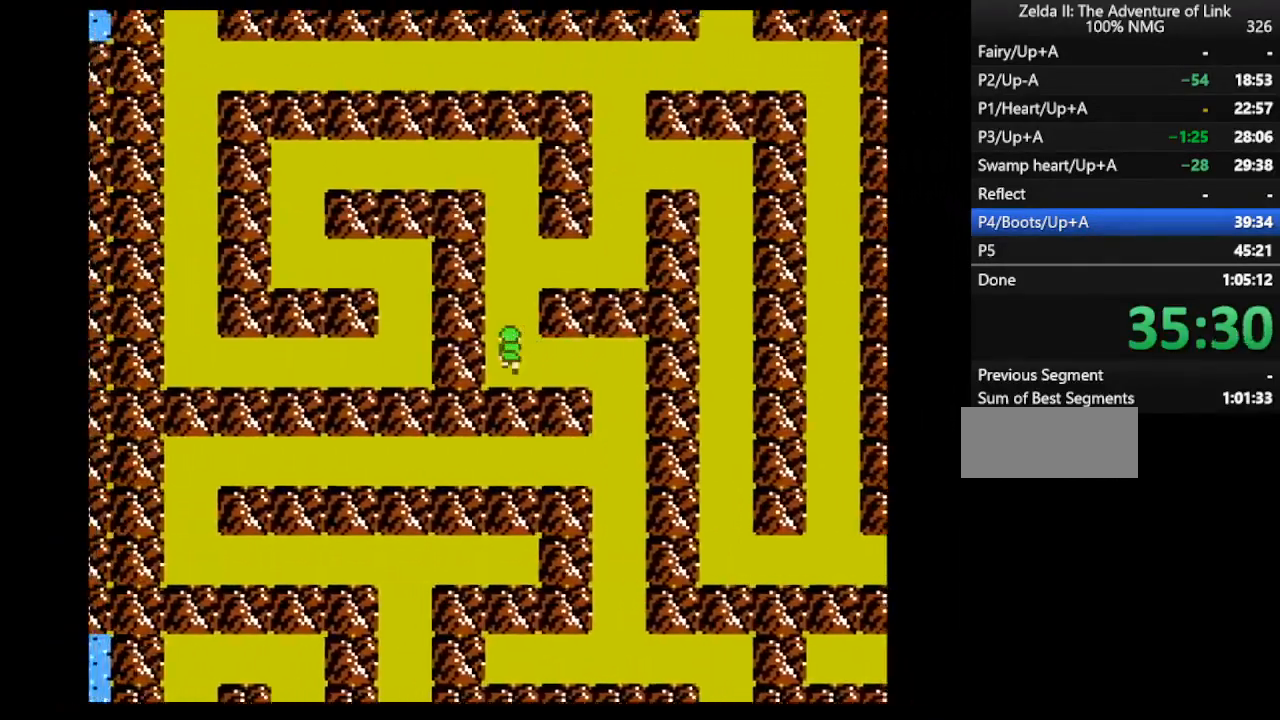
{"buttons": ["DPAD_UP"], "events": []}
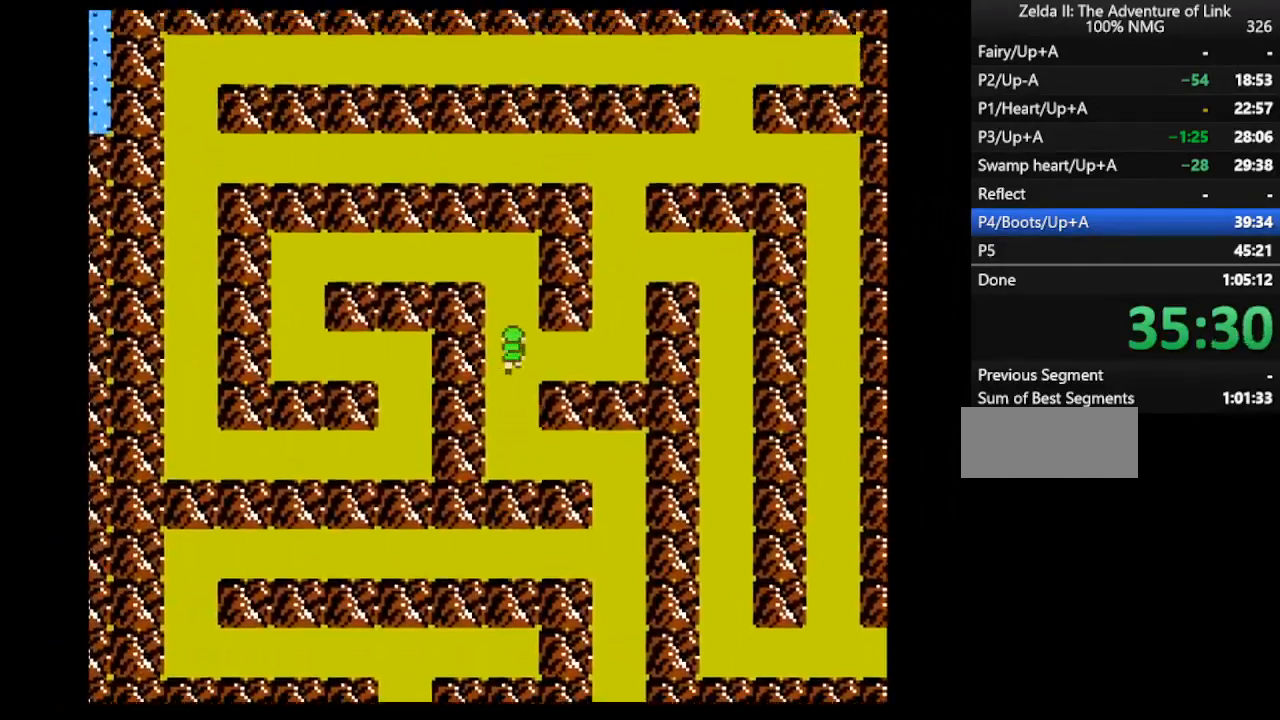
{"buttons": ["DPAD_LEFT"], "events": [[467, "DPAD_LEFT", "down"], [500, "DPAD_UP", "up"]]}
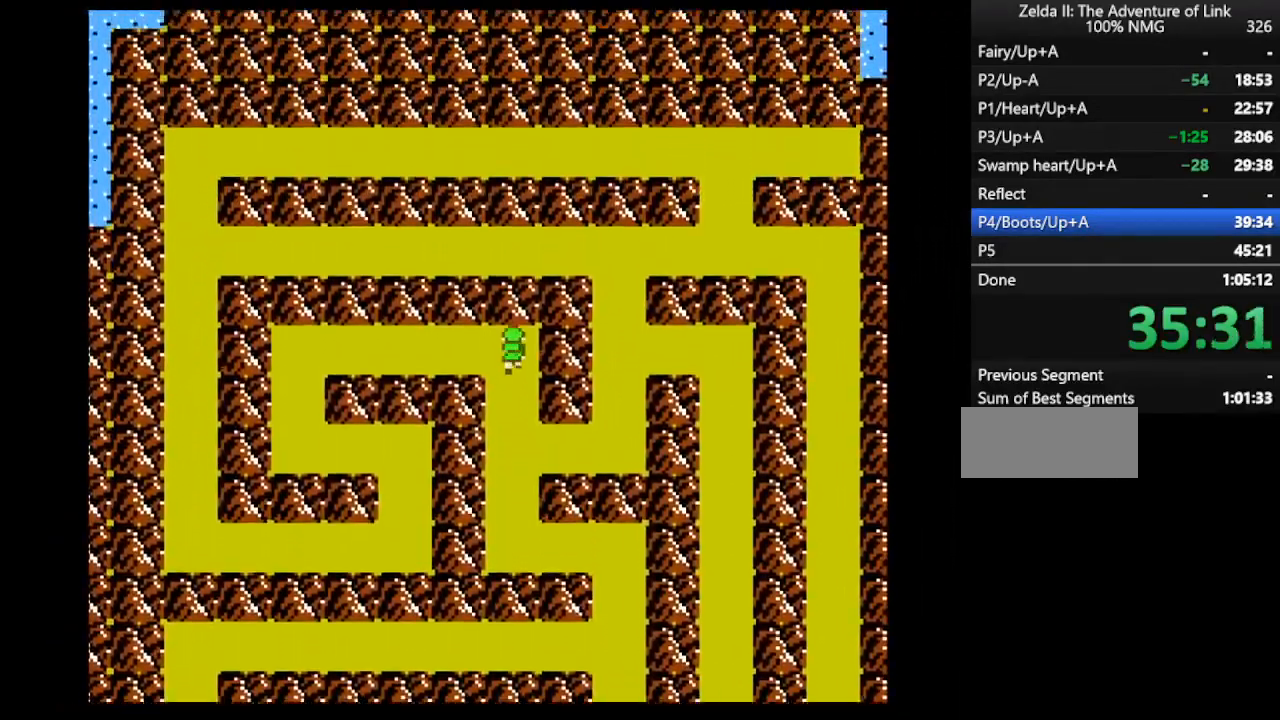
{"buttons": ["DPAD_LEFT"], "events": []}
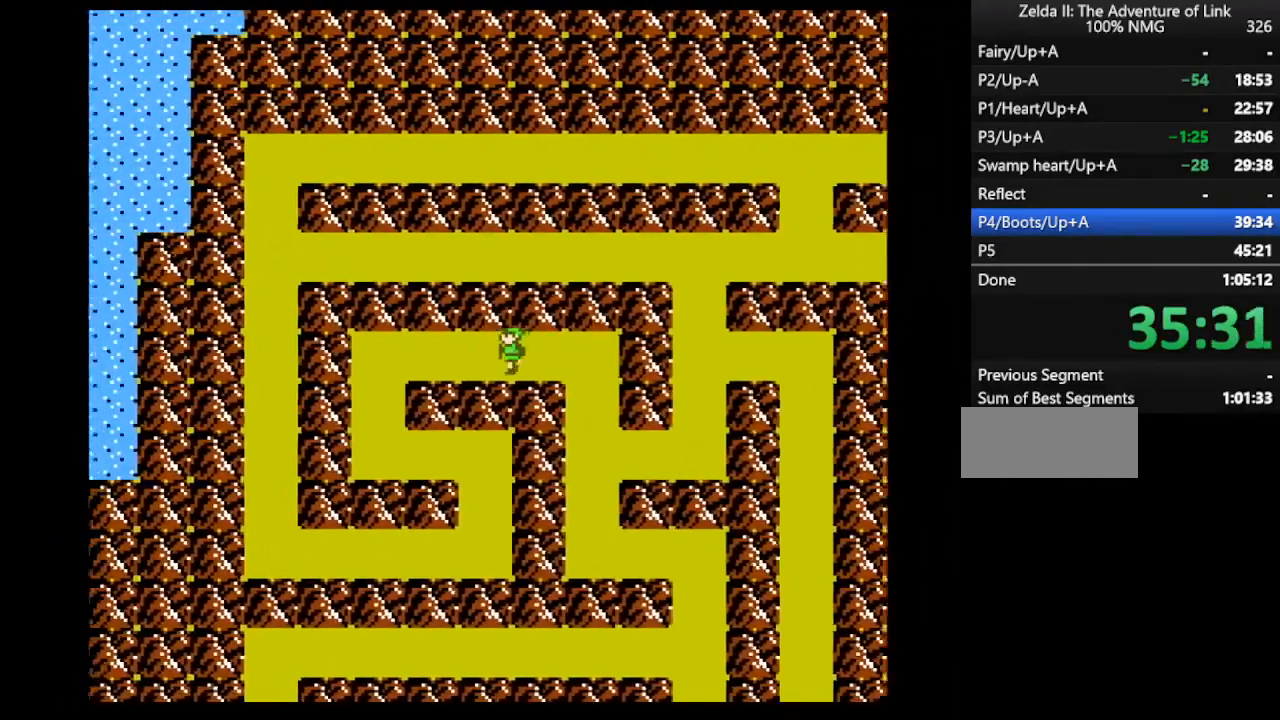
{"buttons": ["DPAD_LEFT"], "events": []}
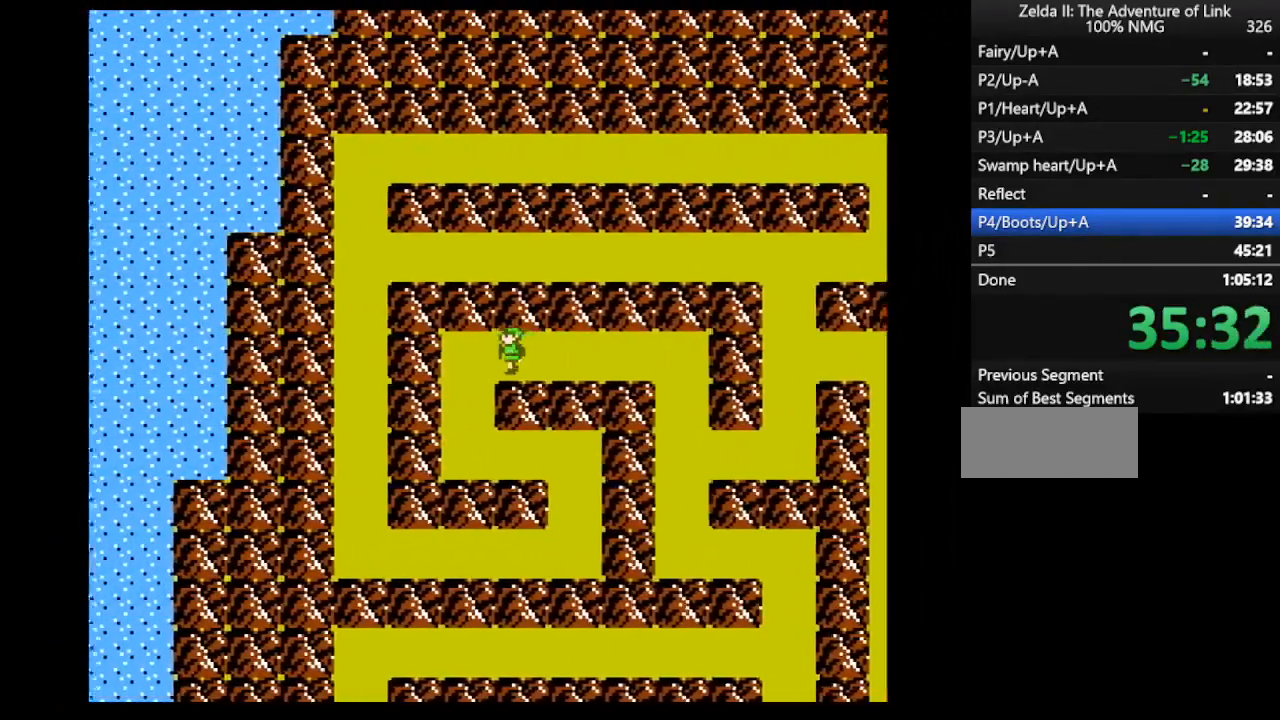
{"buttons": ["DPAD_DOWN"], "events": [[133, "DPAD_DOWN", "down"], [133, "DPAD_LEFT", "up"]]}
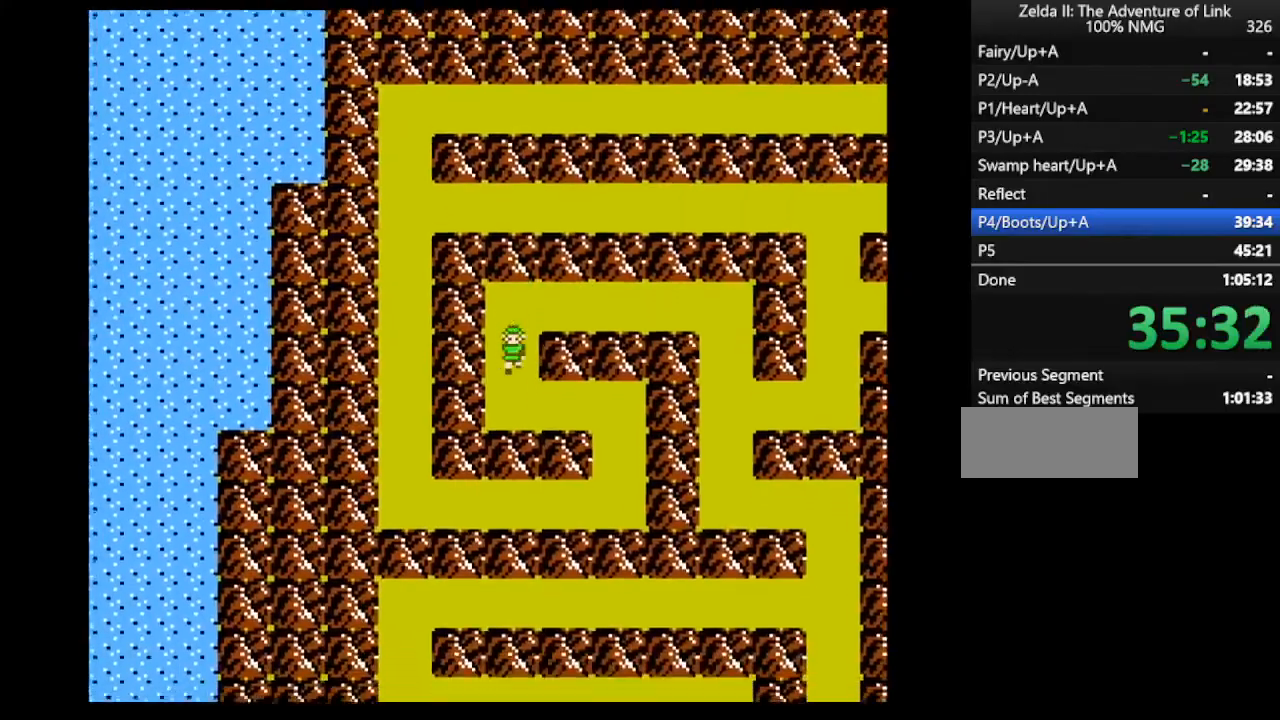
{"buttons": ["DPAD_RIGHT"], "events": [[233, "DPAD_DOWN", "up"], [233, "DPAD_RIGHT", "down"]]}
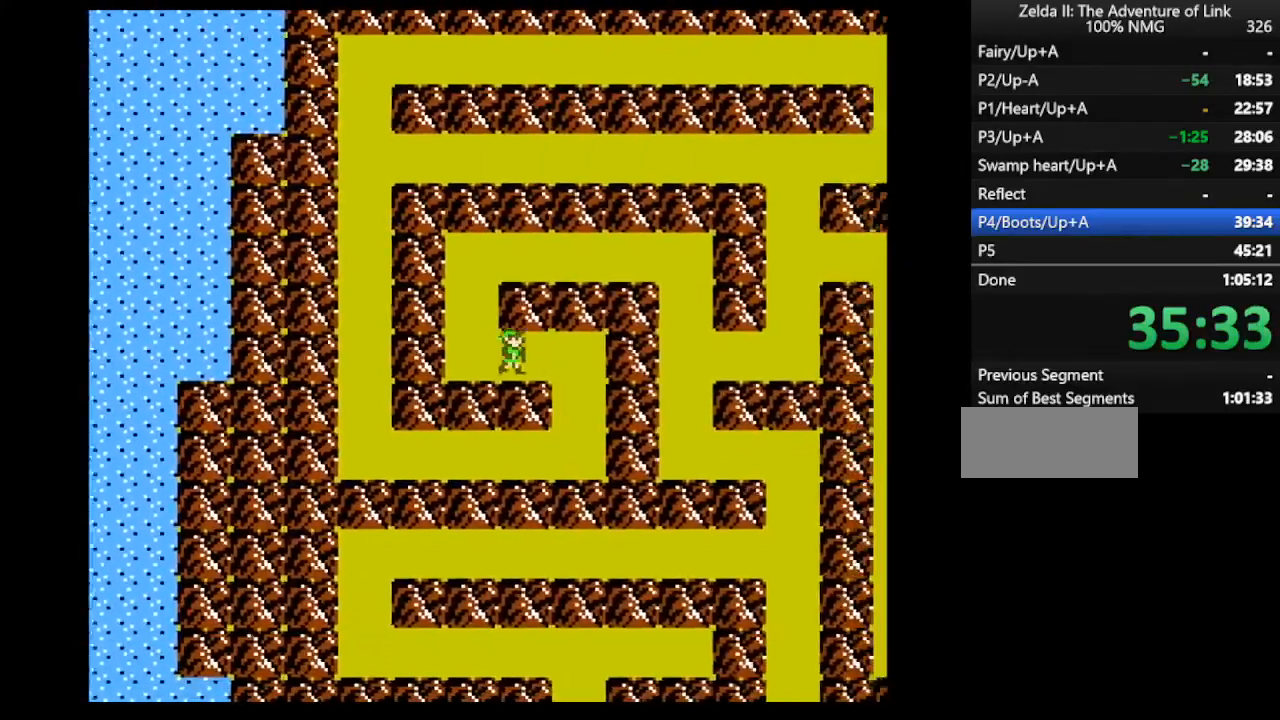
{"buttons": ["DPAD_DOWN"], "events": [[333, "DPAD_DOWN", "down"], [333, "DPAD_RIGHT", "up"]]}
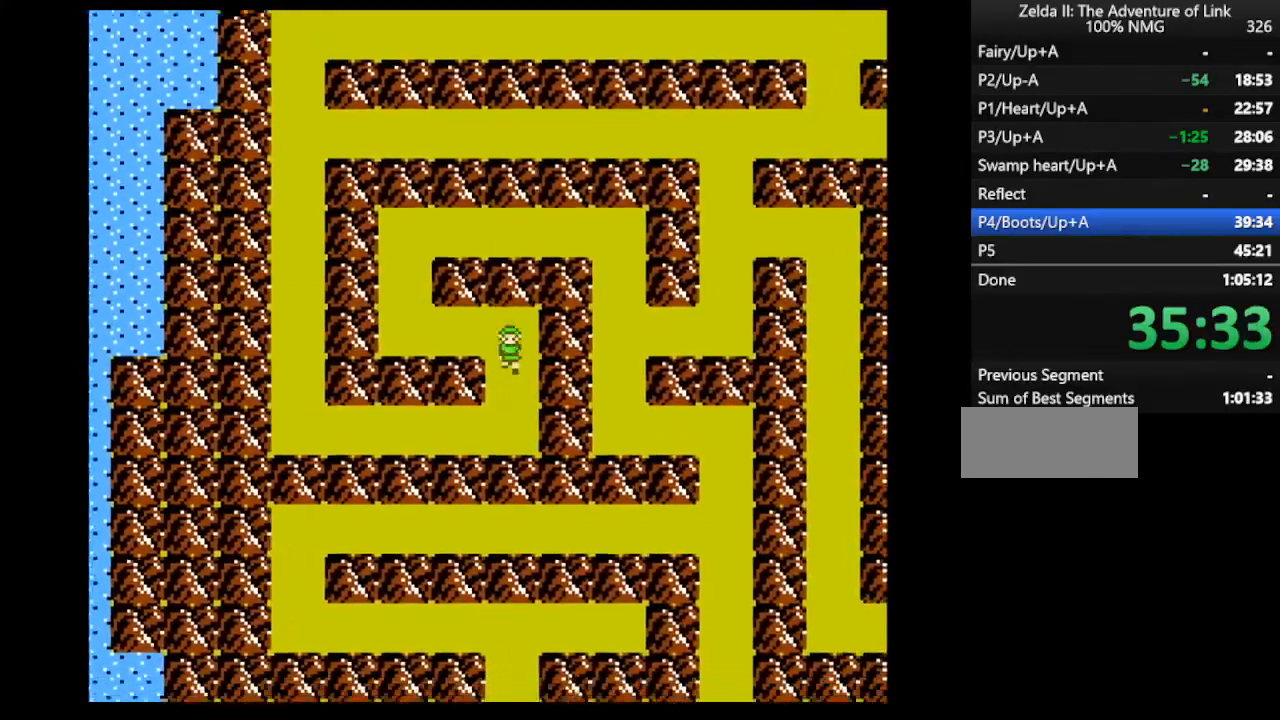
{"buttons": ["DPAD_LEFT"], "events": [[367, "DPAD_LEFT", "down"], [400, "DPAD_DOWN", "up"]]}
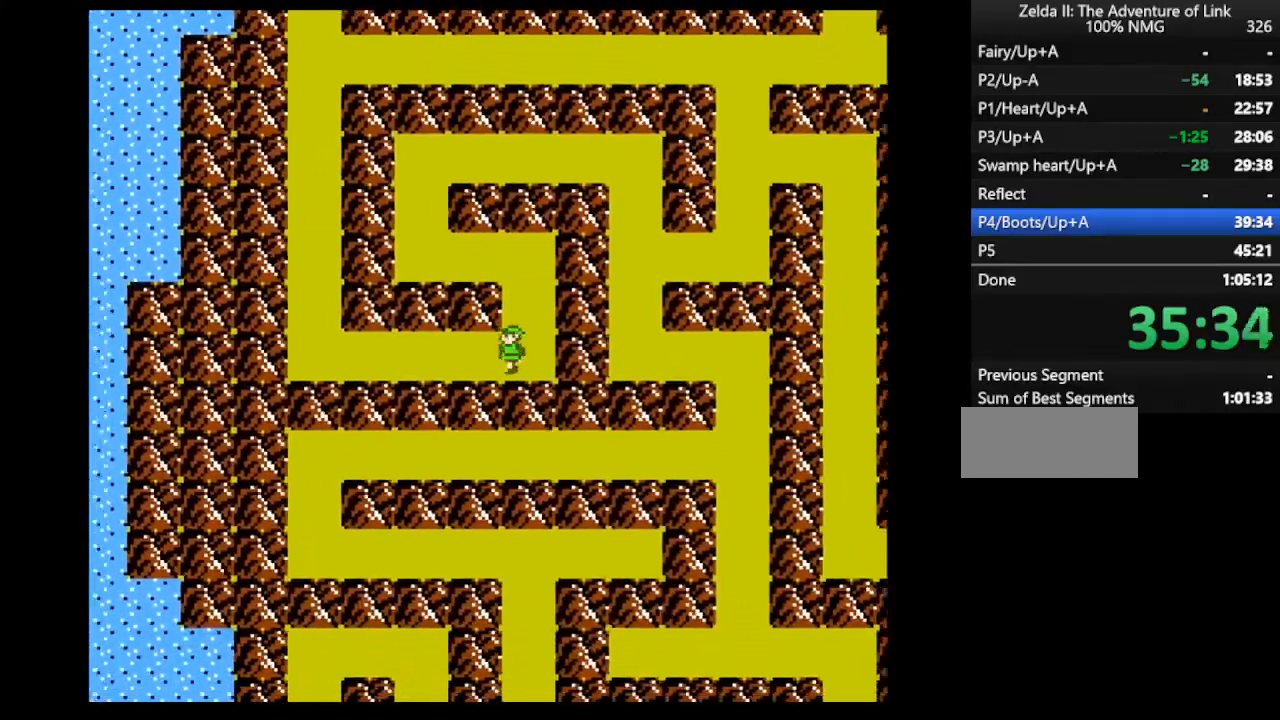
{"buttons": ["DPAD_LEFT"], "events": []}
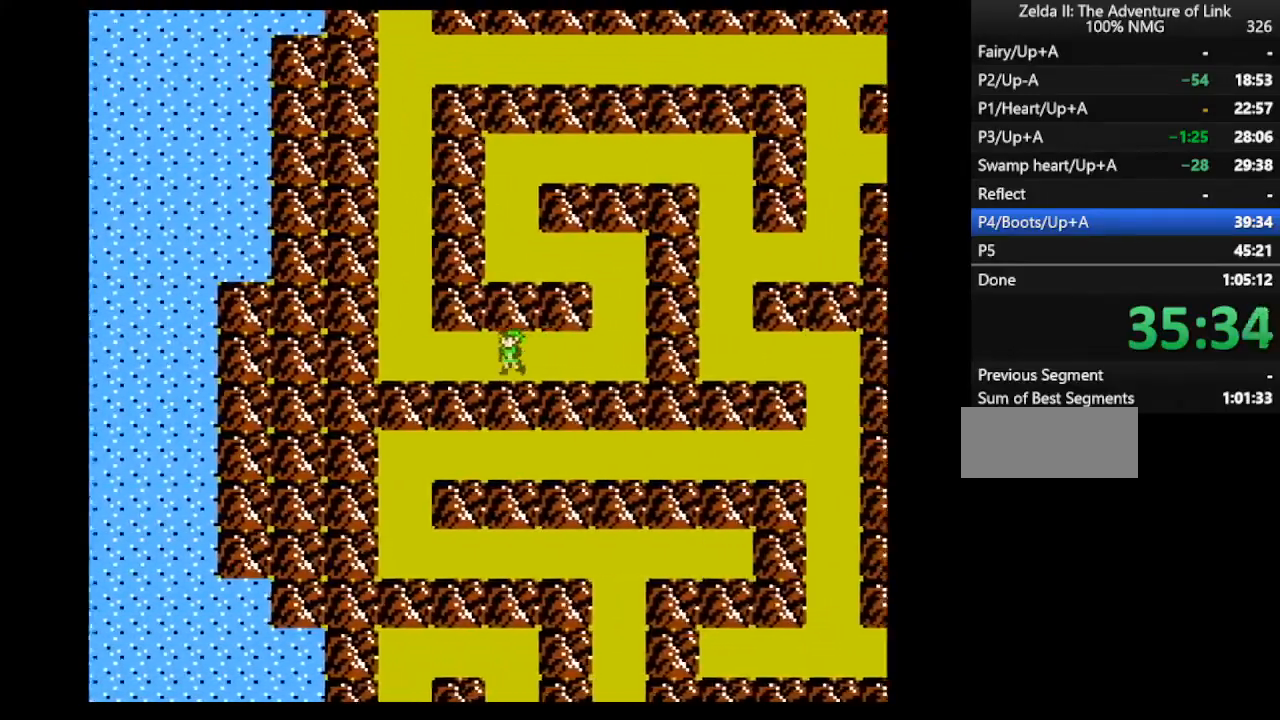
{"buttons": ["DPAD_LEFT"], "events": []}
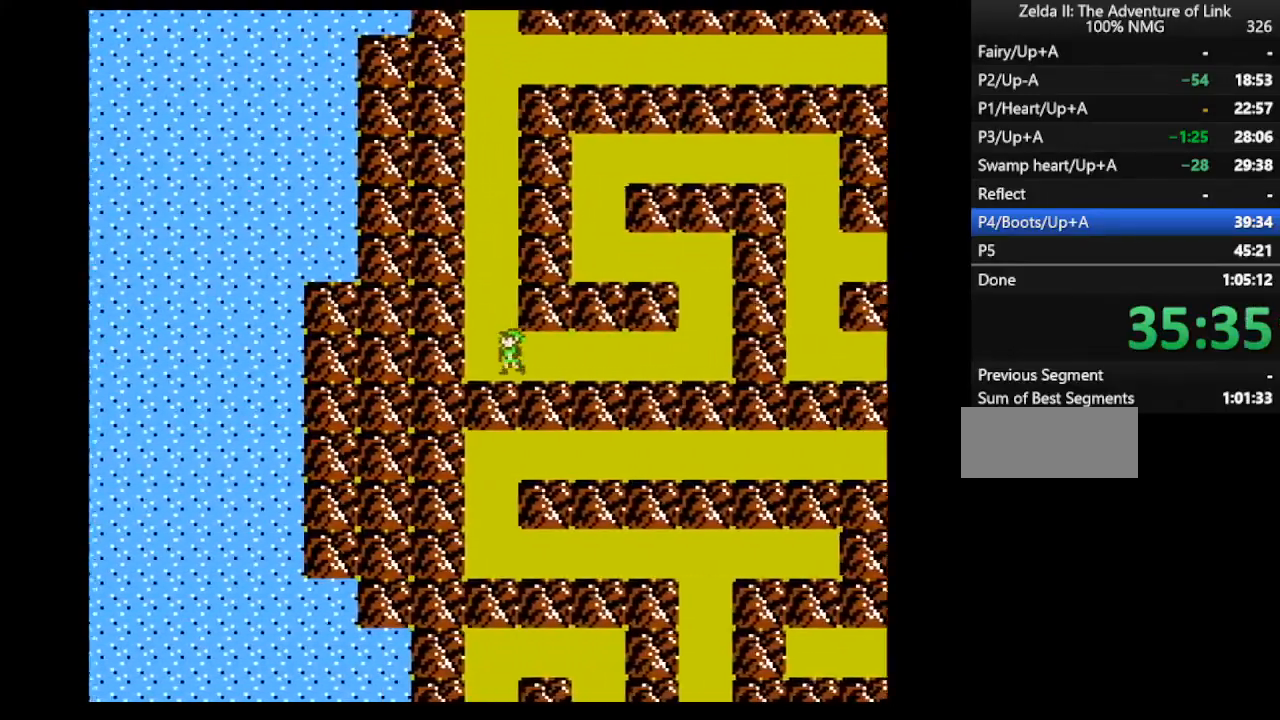
{"buttons": ["DPAD_UP"], "events": [[67, "DPAD_LEFT", "up"], [67, "DPAD_UP", "down"]]}
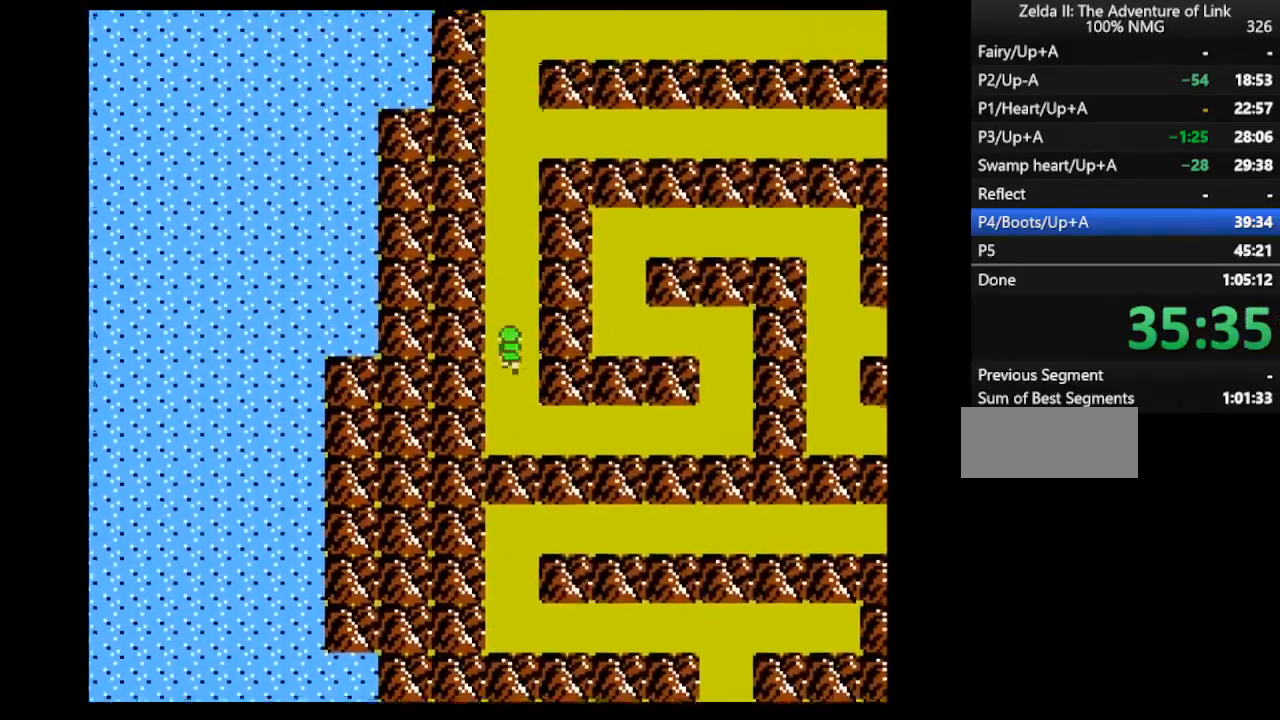
{"buttons": ["DPAD_UP"], "events": []}
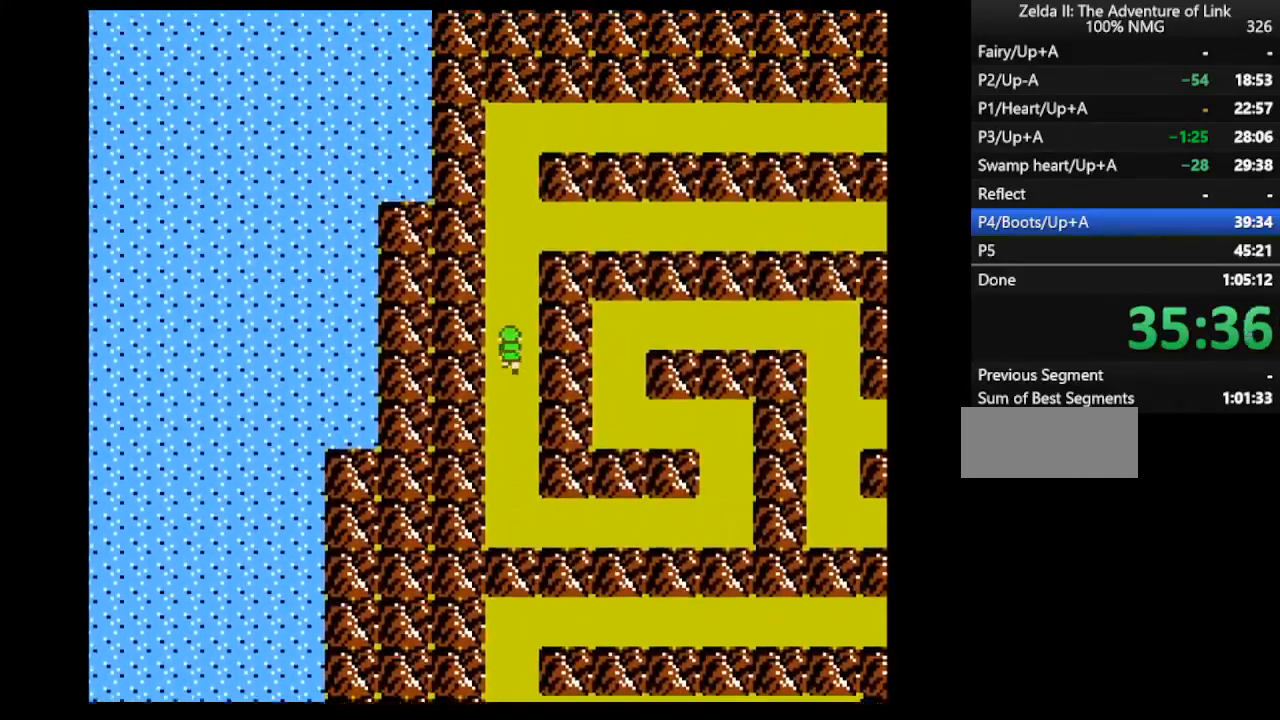
{"buttons": ["DPAD_UP"], "events": []}
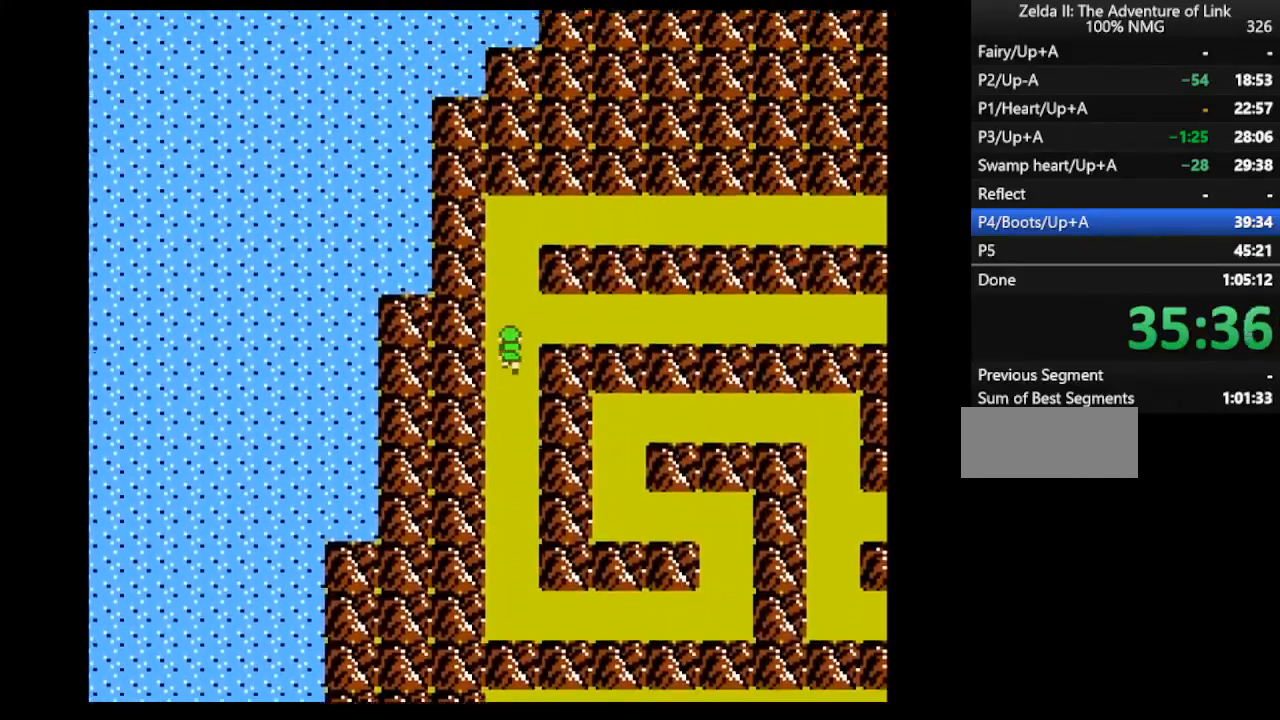
{"buttons": ["DPAD_UP"], "events": []}